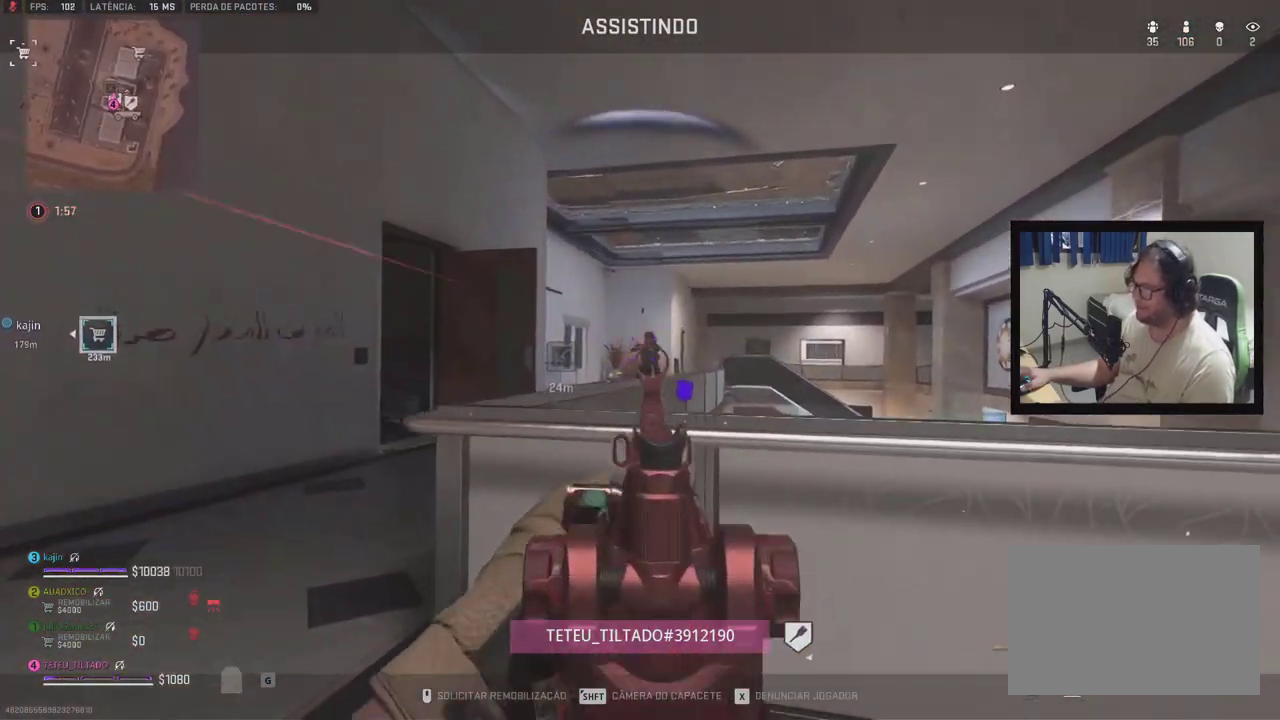
Gameplay with a controller (Xbox layout); each line is a JSON object with the inputs held at the frame after it. "events" lists button and stick changes between this image and that frame as [ms after this image, input, new state], when the widget could be followed in between. Not read: L1 L2 L3 R2 R3 SELECT START left_stick.
{"buttons": [], "right_stick": "center", "events": [[333, "DPAD_LEFT", "down"], [467, "DPAD_LEFT", "up"]]}
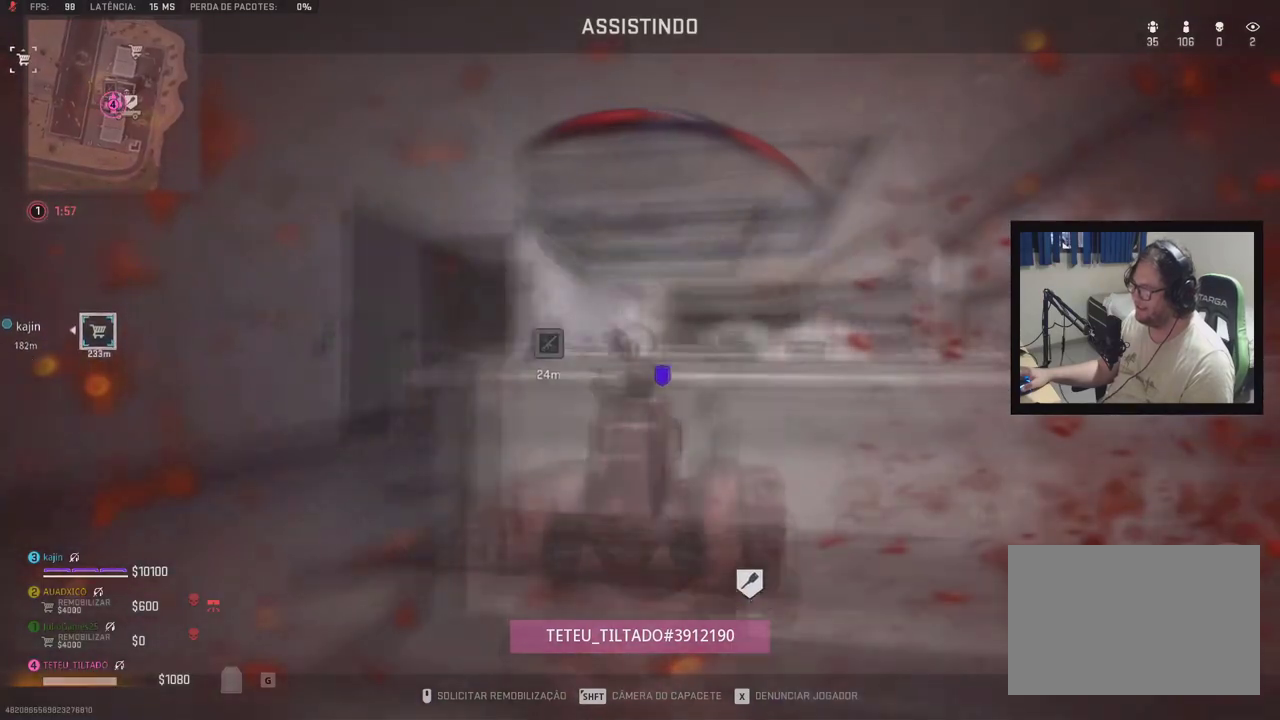
{"buttons": [], "right_stick": "center", "events": []}
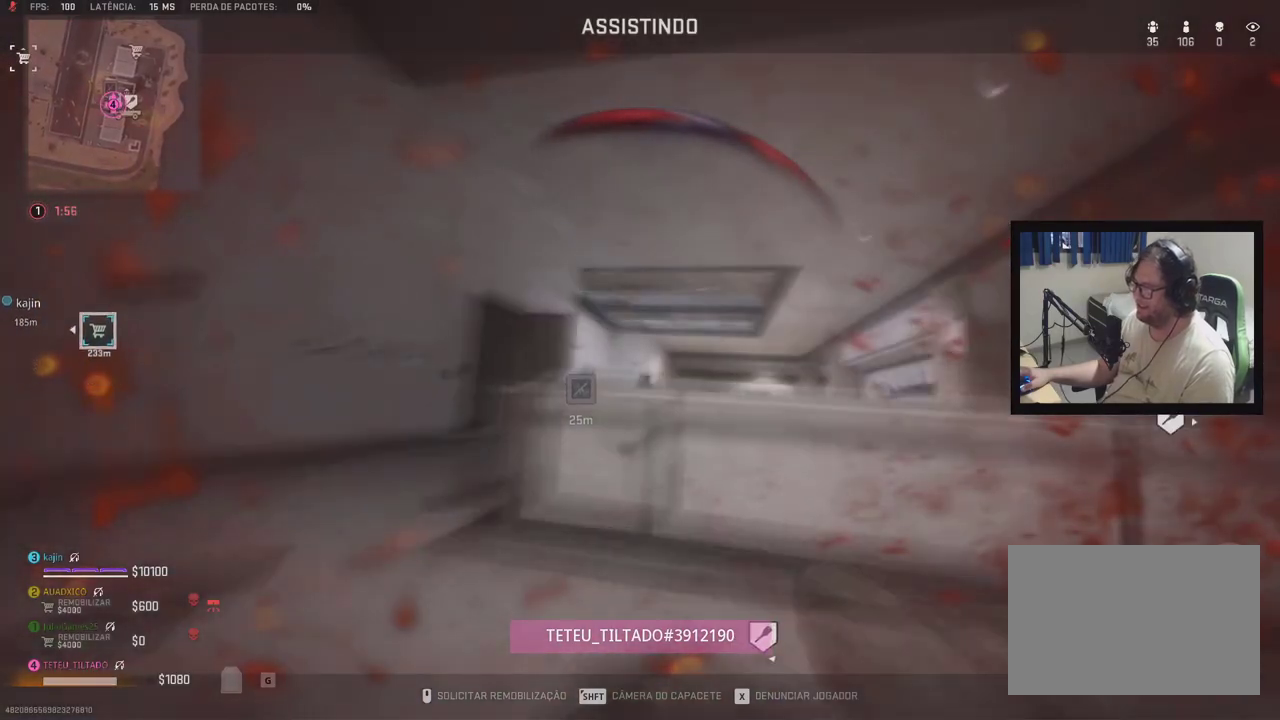
{"buttons": [], "right_stick": "center", "events": []}
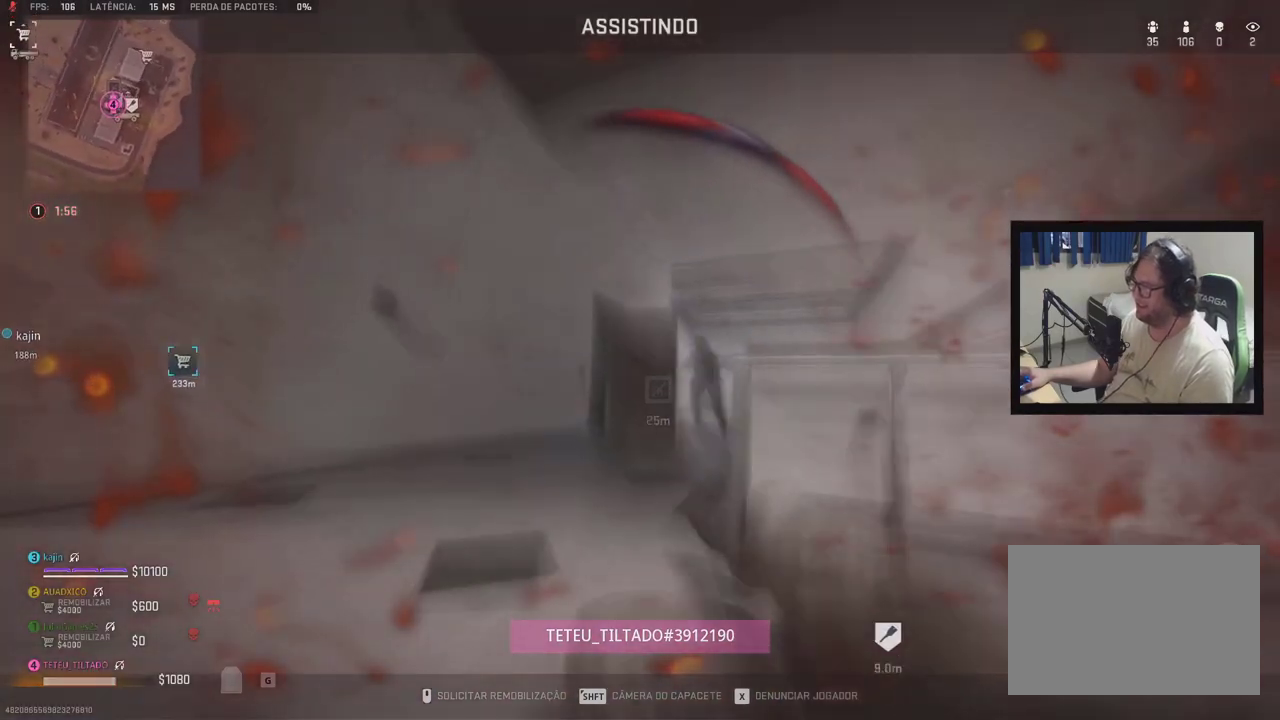
{"buttons": [], "right_stick": "center", "events": []}
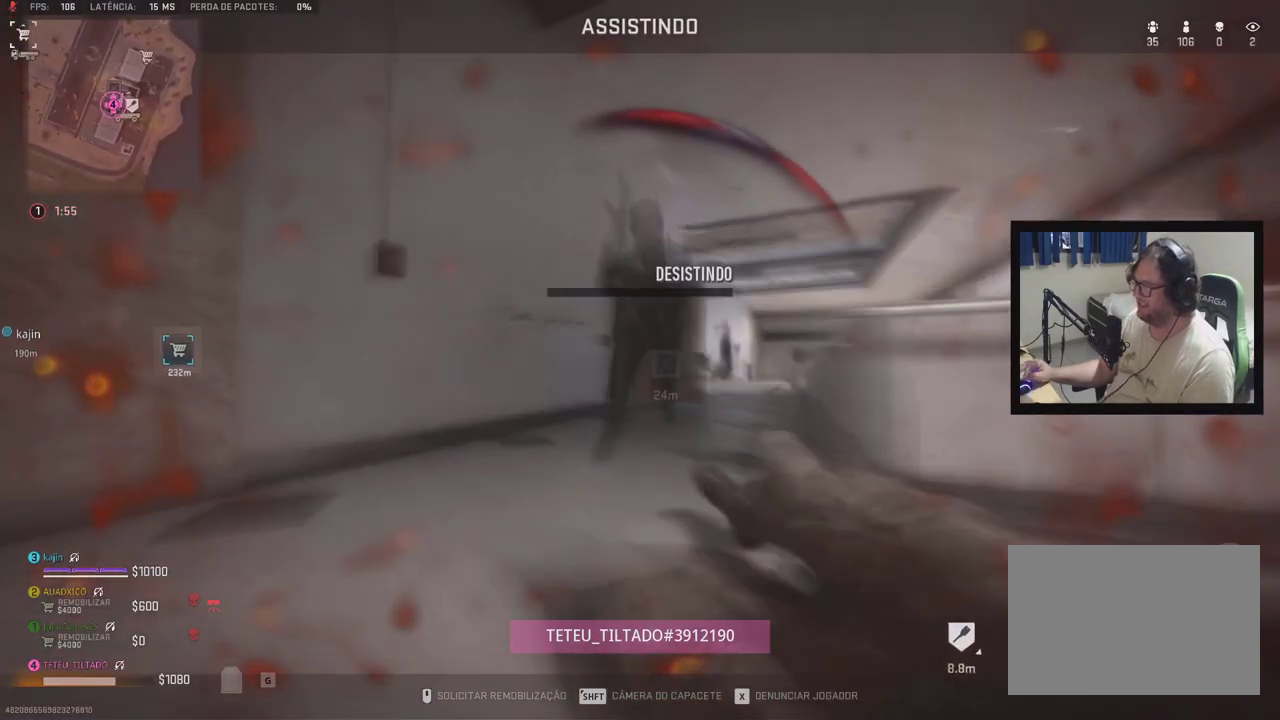
{"buttons": [], "right_stick": "center", "events": []}
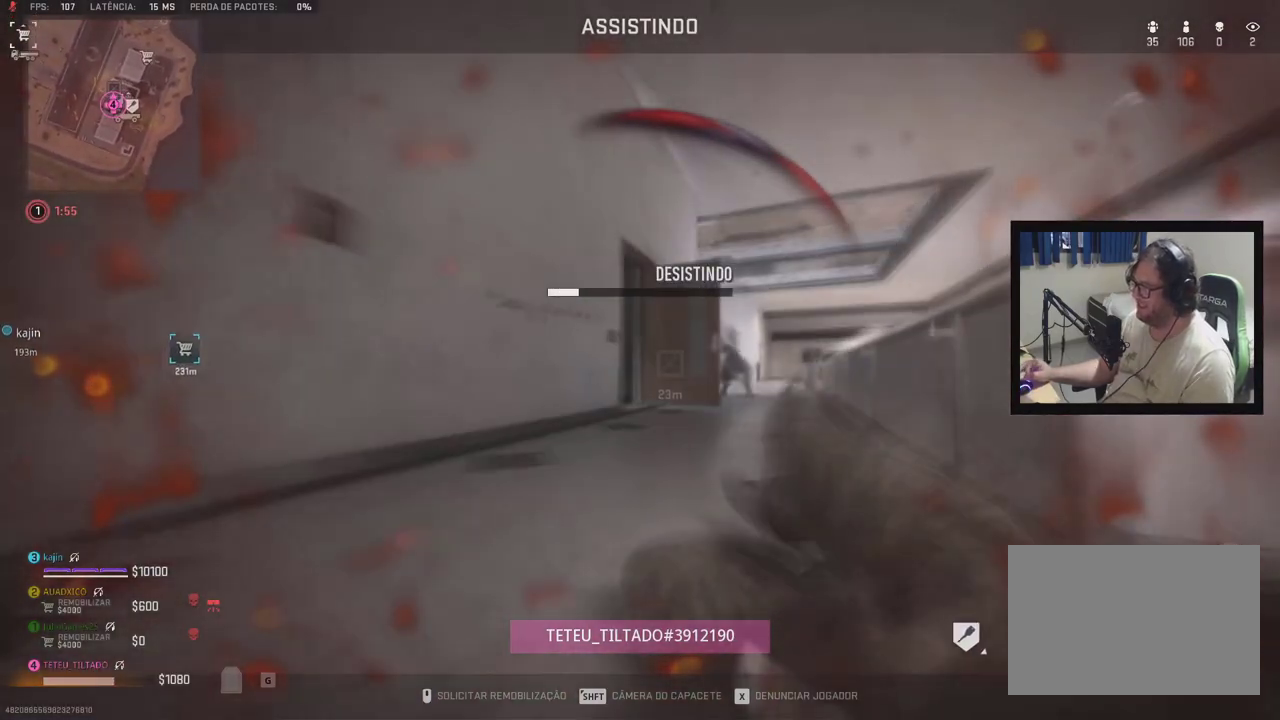
{"buttons": [], "right_stick": "center", "events": []}
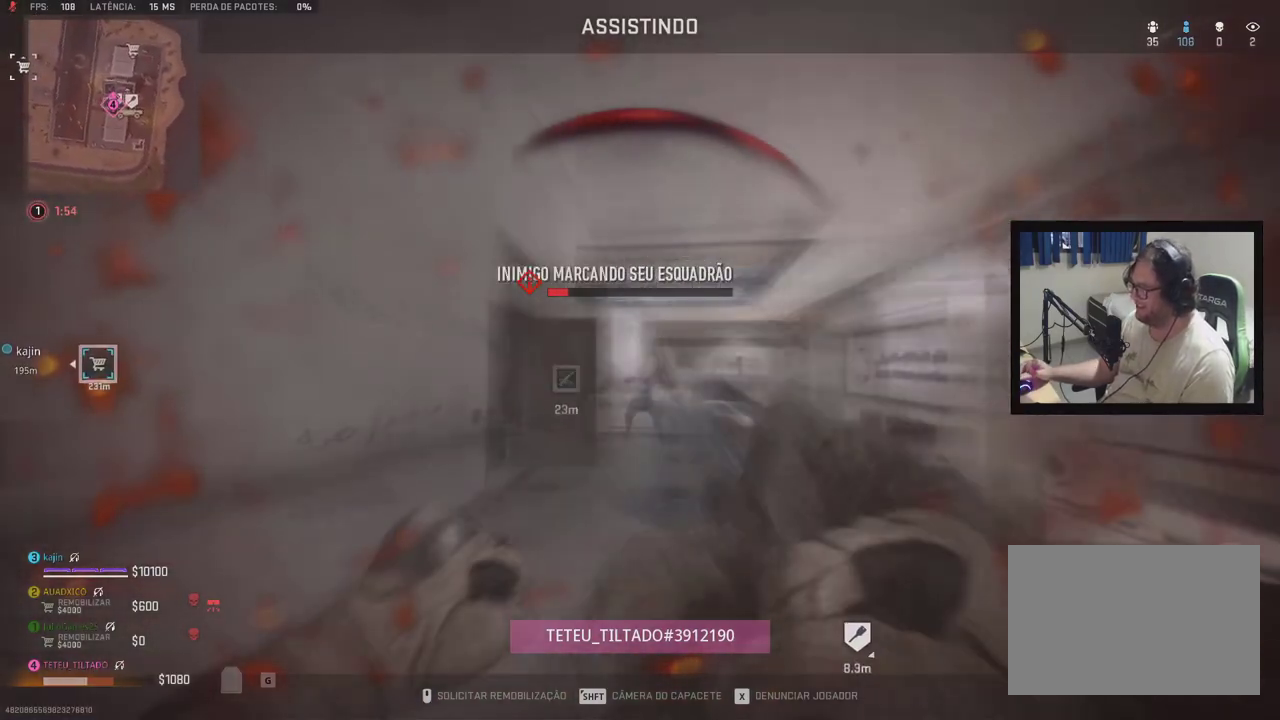
{"buttons": [], "right_stick": "center", "events": []}
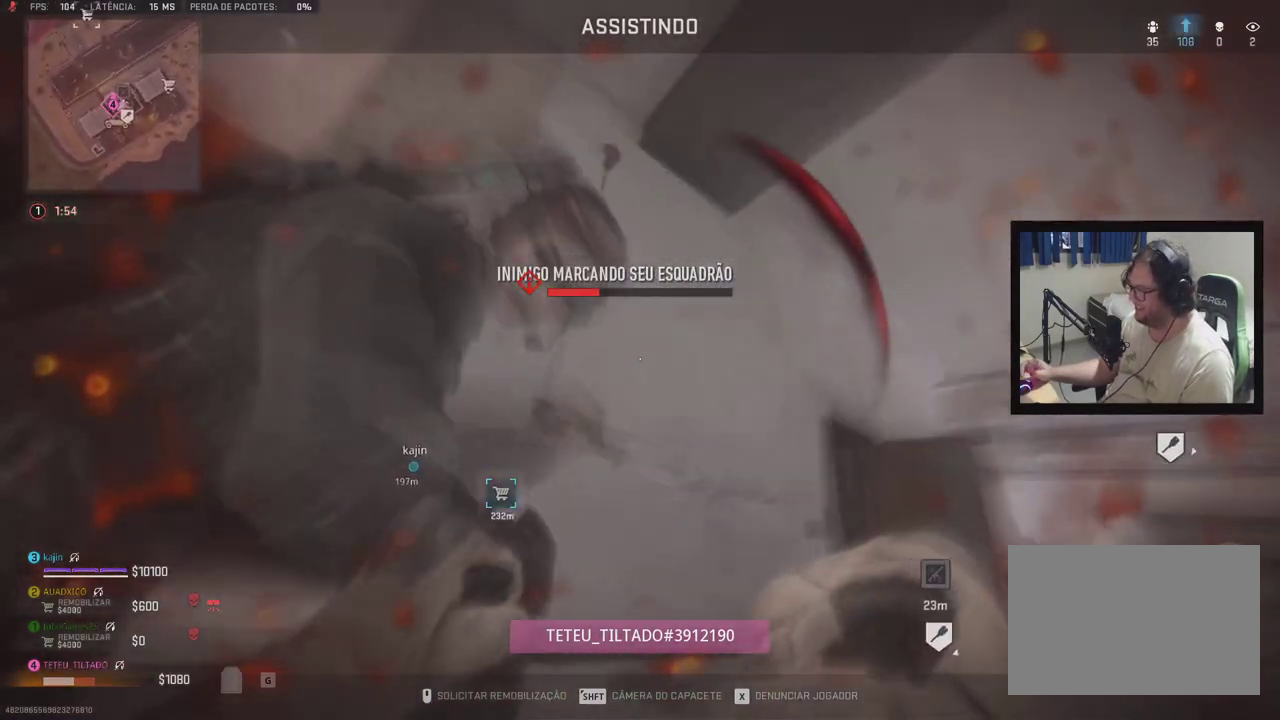
{"buttons": [], "right_stick": "center", "events": []}
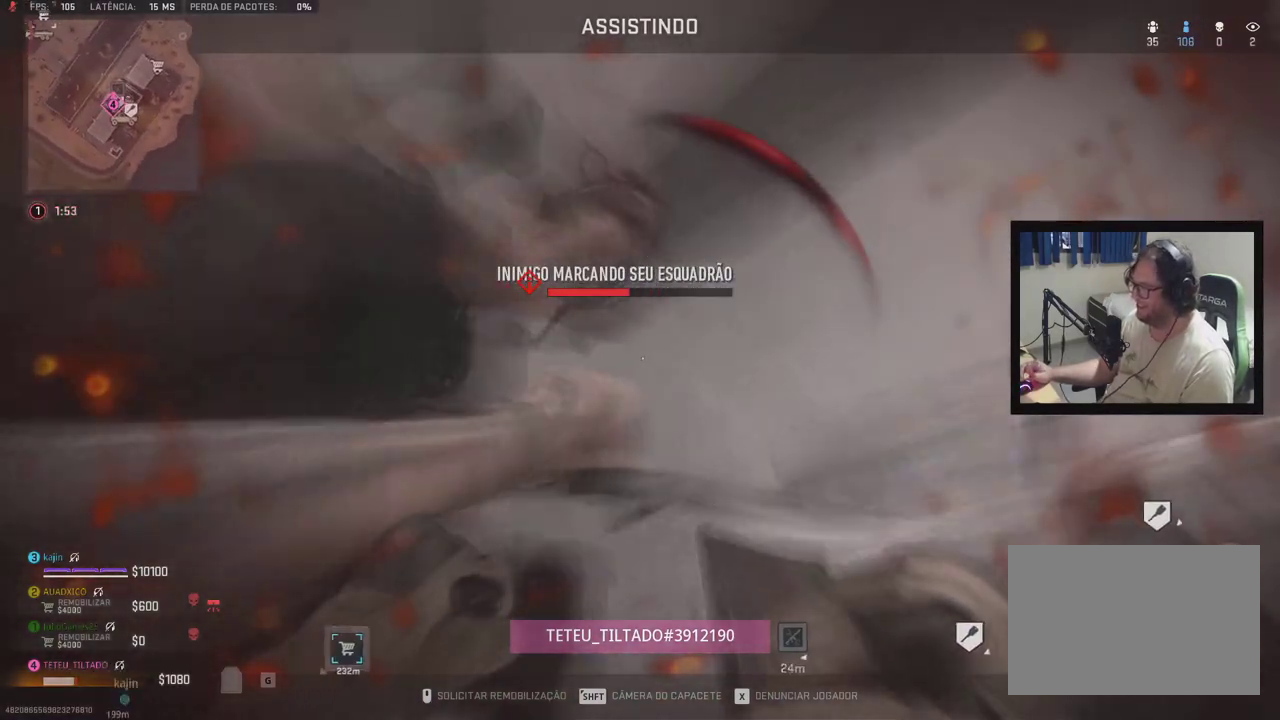
{"buttons": [], "right_stick": "center", "events": [[167, "R1", "down"], [233, "R1", "up"]]}
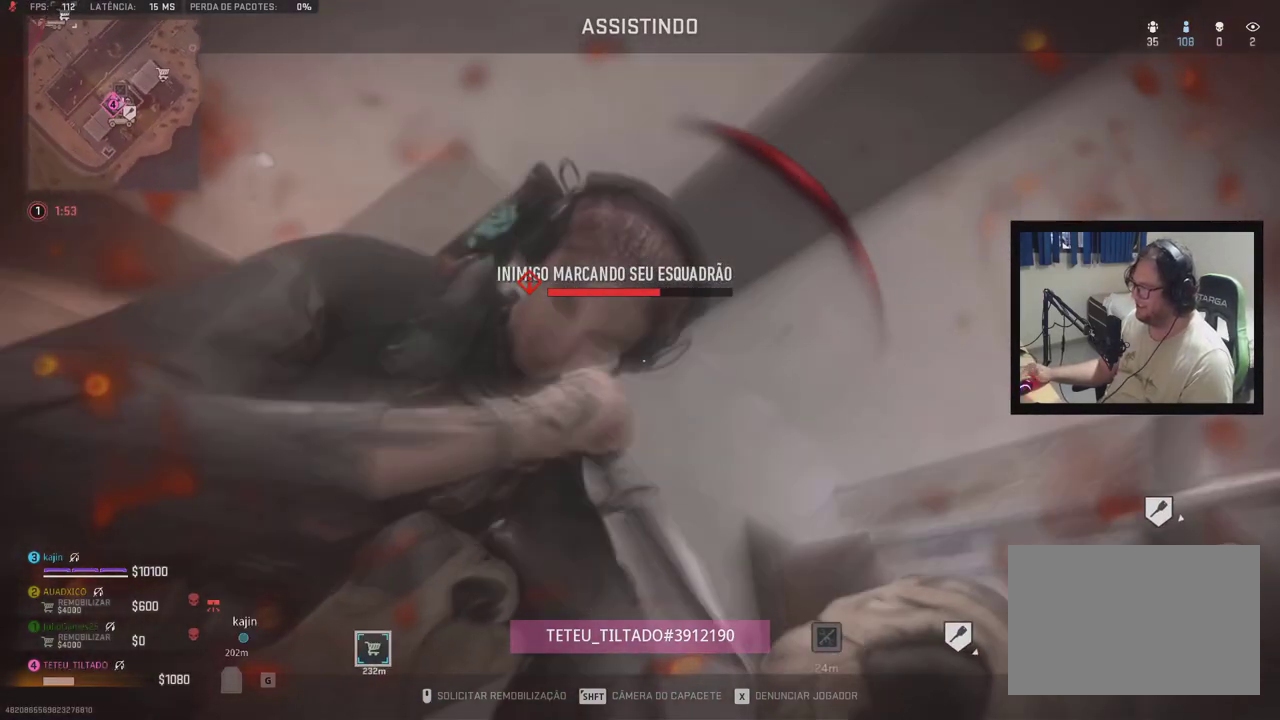
{"buttons": [], "right_stick": "center", "events": []}
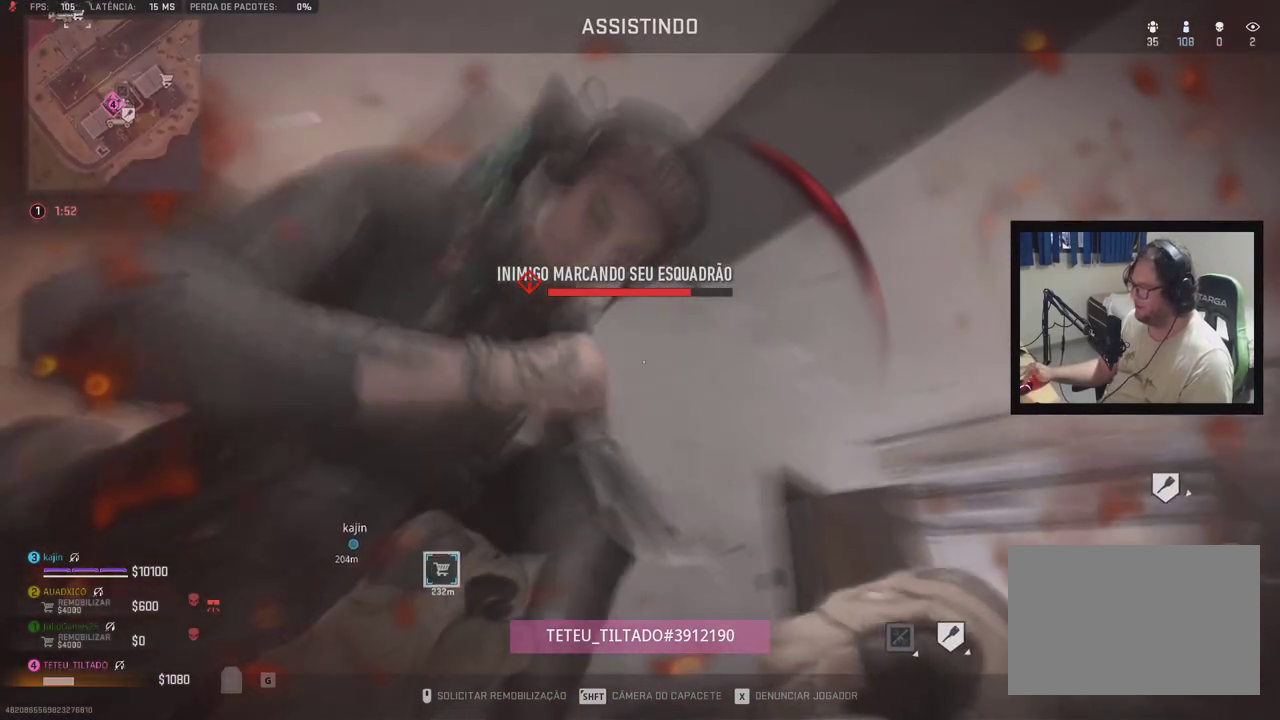
{"buttons": [], "right_stick": "center", "events": []}
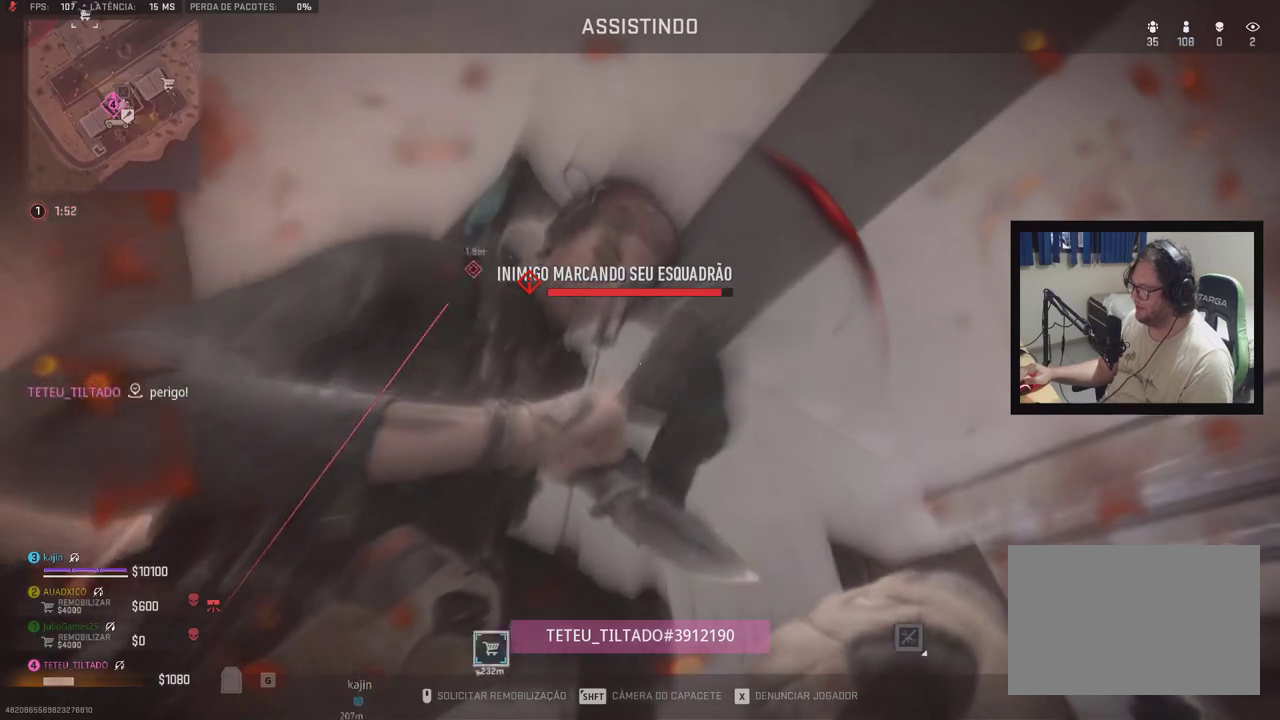
{"buttons": [], "right_stick": "center", "events": [[33, "X", "down"], [350, "X", "up"]]}